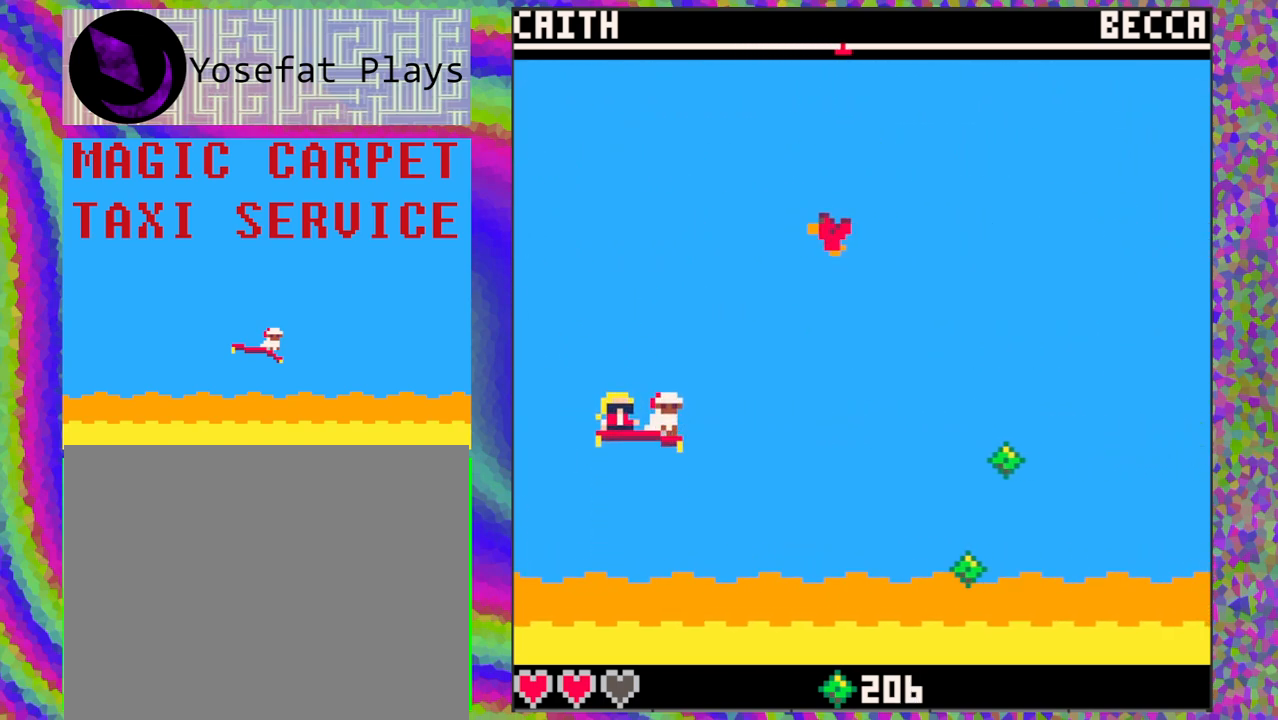
Gameplay with a controller (Nintendo layout); each line is a JSON object with the inputs held at the frame after it. "events" lists button and stick changes between this image and that frame as [ms after this image, input, new state], when the widget could be followed in between. Not read: L1 L2 L3 R1 R2 R3 right_stick.
{"buttons": ["DPAD_DOWN"], "left_stick": "center", "events": [[83, "DPAD_DOWN", "up"], [450, "DPAD_DOWN", "down"]]}
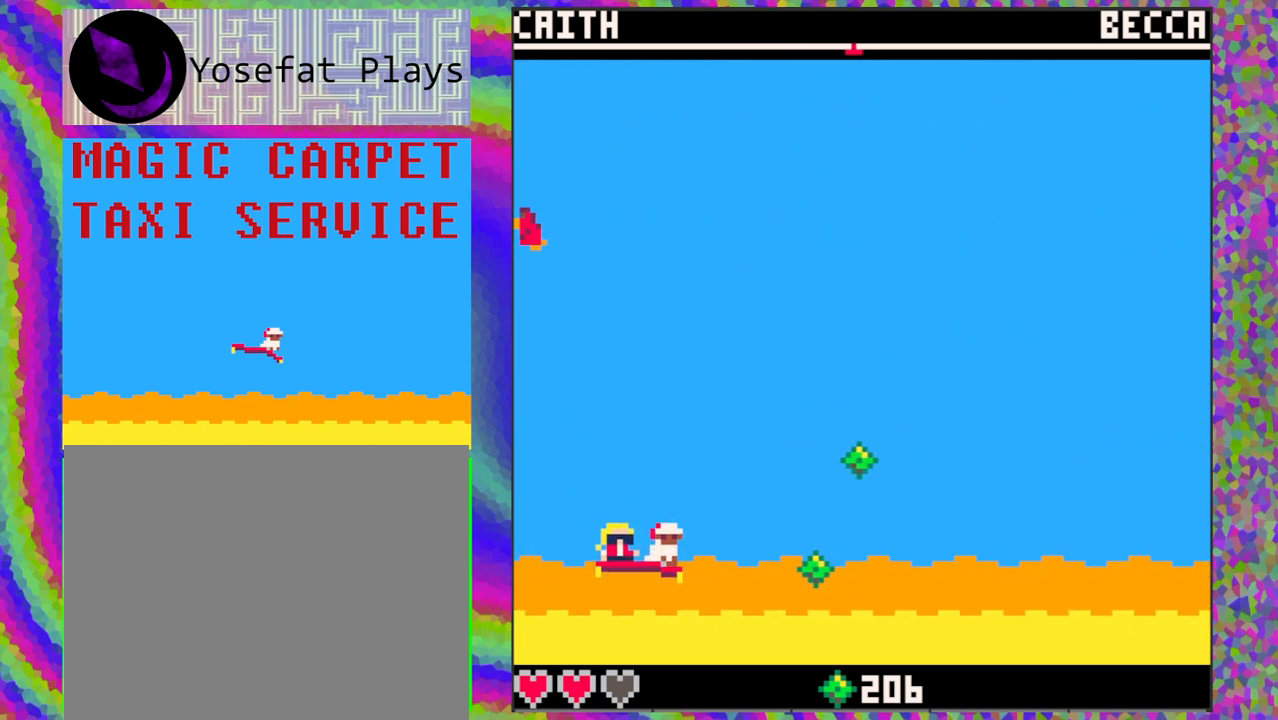
{"buttons": ["DPAD_UP"], "left_stick": "center", "events": [[33, "DPAD_DOWN", "up"], [333, "DPAD_UP", "down"]]}
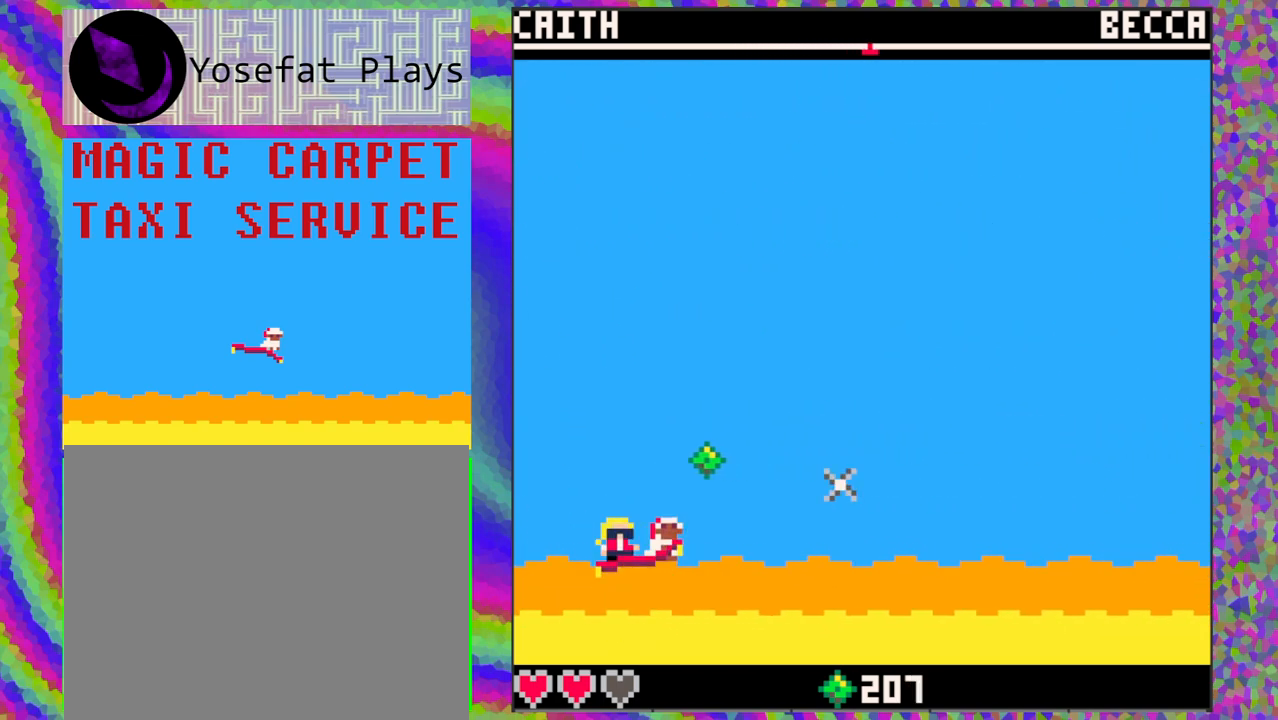
{"buttons": ["DPAD_DOWN"], "left_stick": "center", "events": [[17, "DPAD_UP", "up"], [133, "DPAD_UP", "down"], [350, "DPAD_UP", "up"], [450, "DPAD_DOWN", "down"]]}
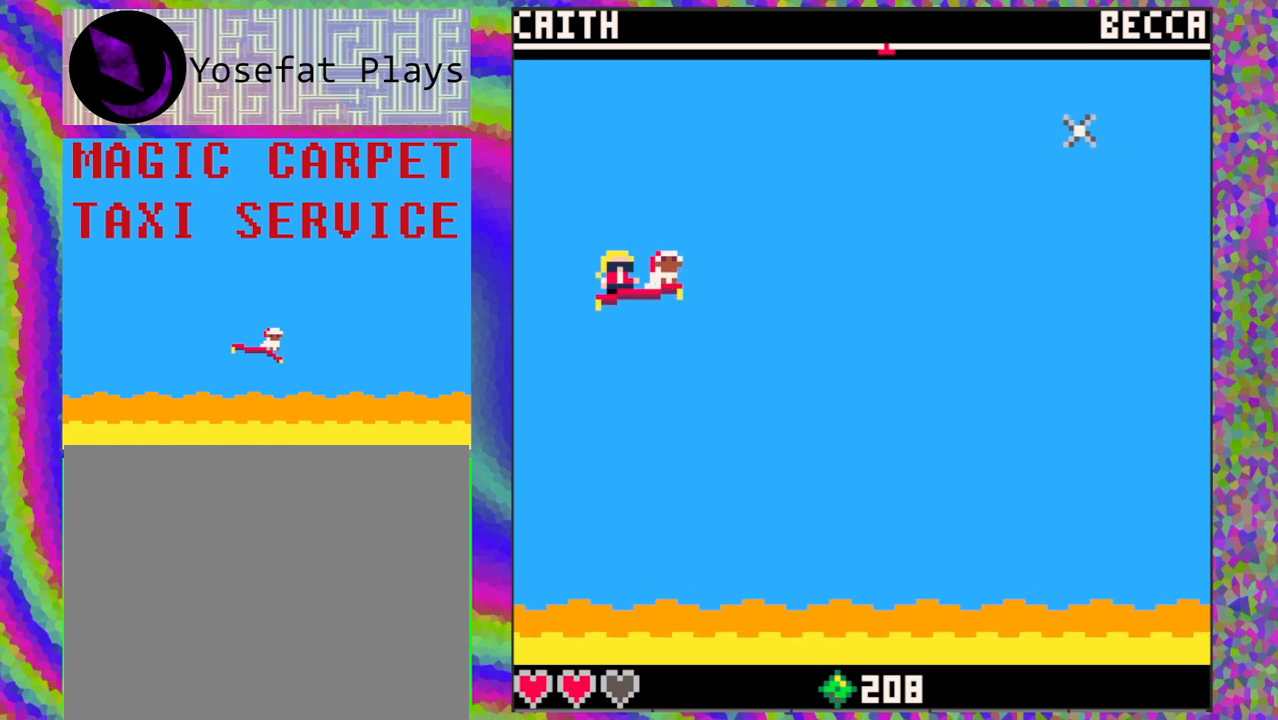
{"buttons": [], "left_stick": "center", "events": [[267, "DPAD_DOWN", "up"]]}
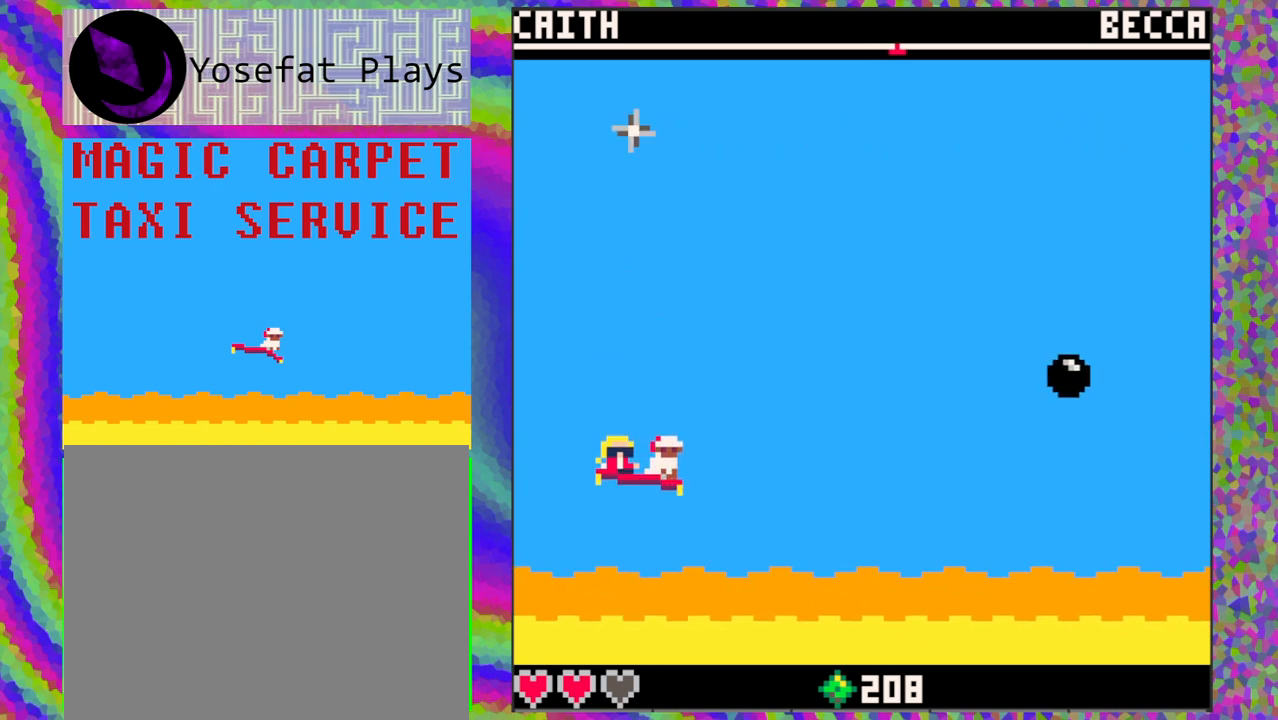
{"buttons": ["DPAD_LEFT"], "left_stick": "center", "events": [[350, "DPAD_DOWN", "down"], [367, "DPAD_LEFT", "down"], [383, "DPAD_DOWN", "up"]]}
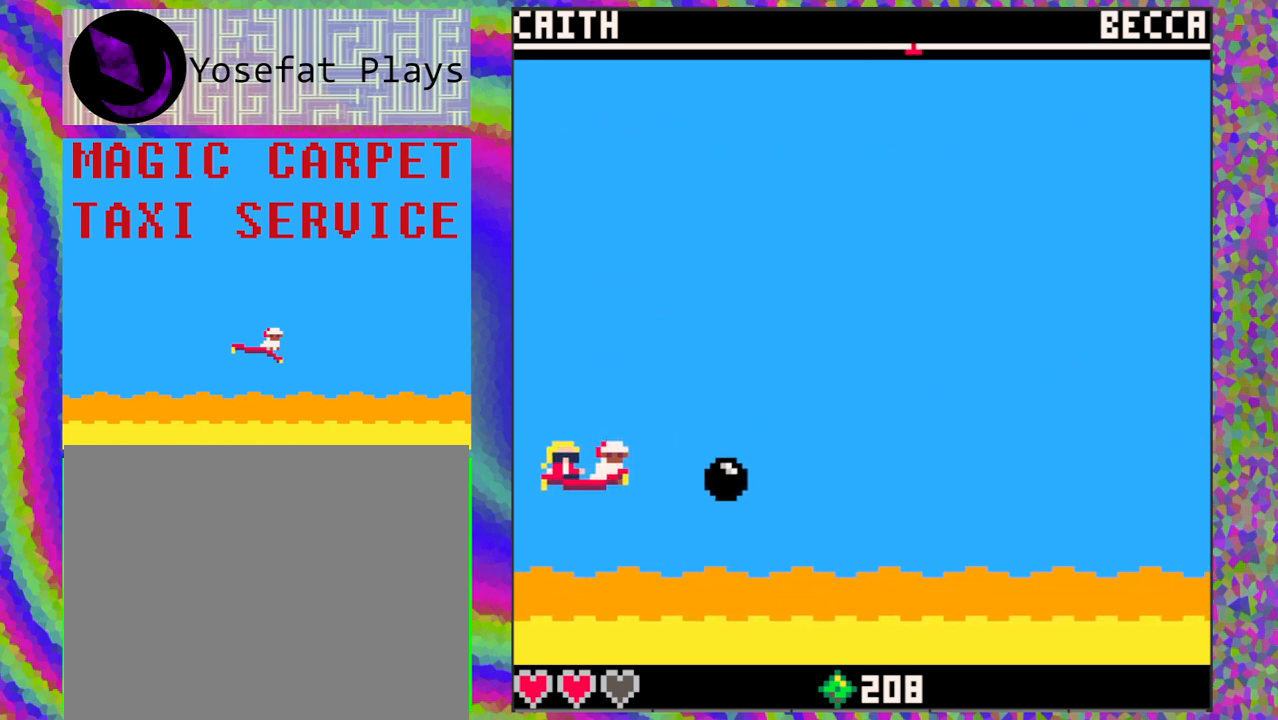
{"buttons": ["DPAD_RIGHT"], "left_stick": "center", "events": [[217, "DPAD_LEFT", "up"], [450, "DPAD_RIGHT", "down"]]}
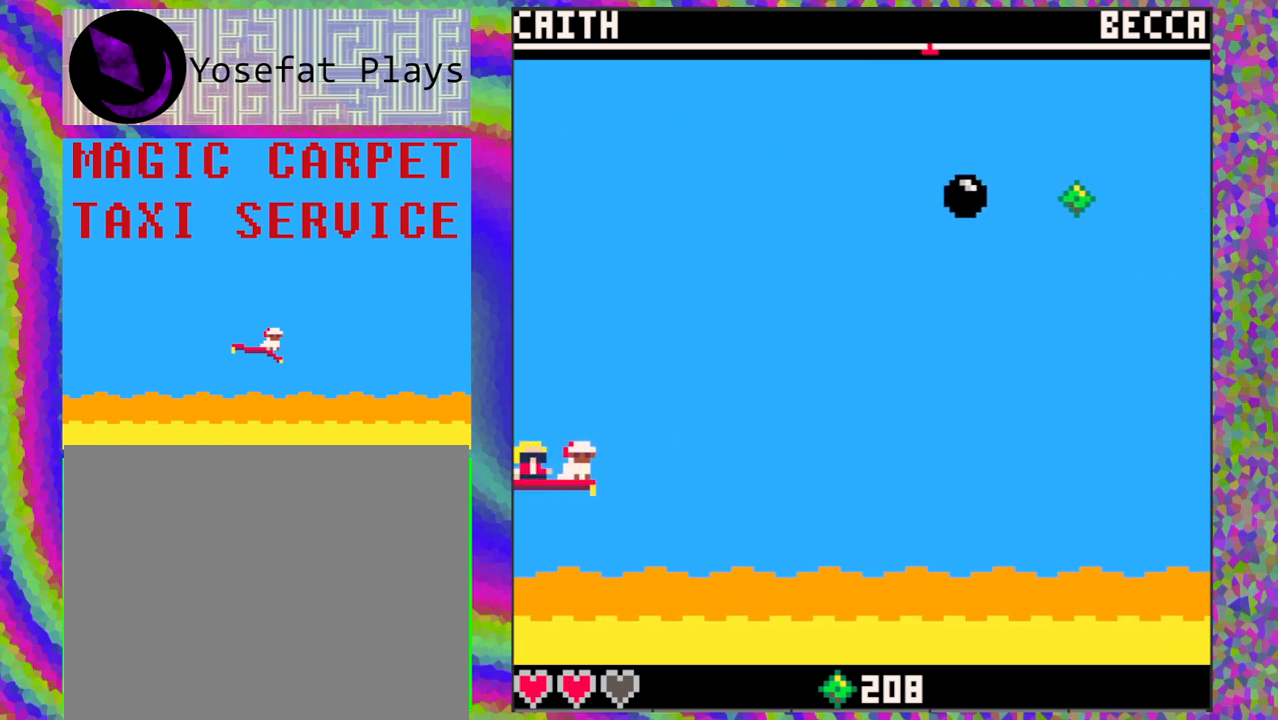
{"buttons": [], "left_stick": "center", "events": [[233, "DPAD_RIGHT", "up"]]}
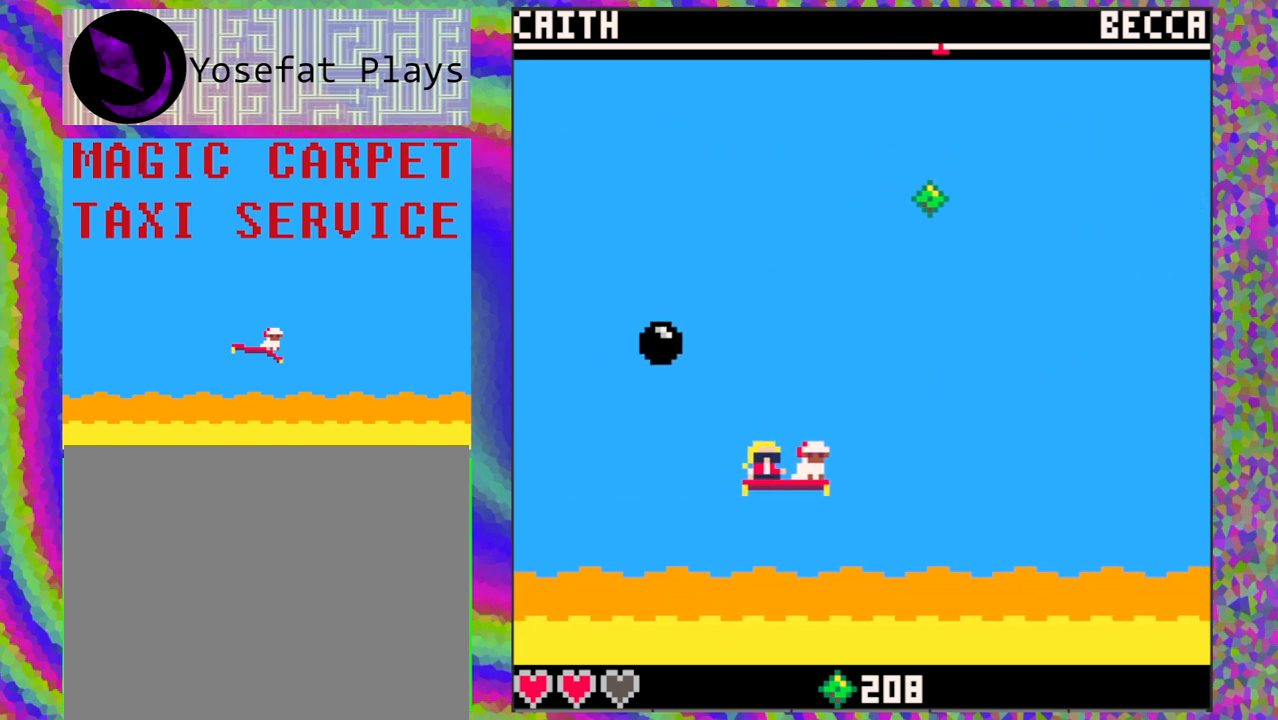
{"buttons": ["DPAD_UP"], "left_stick": "center", "events": [[250, "DPAD_UP", "down"]]}
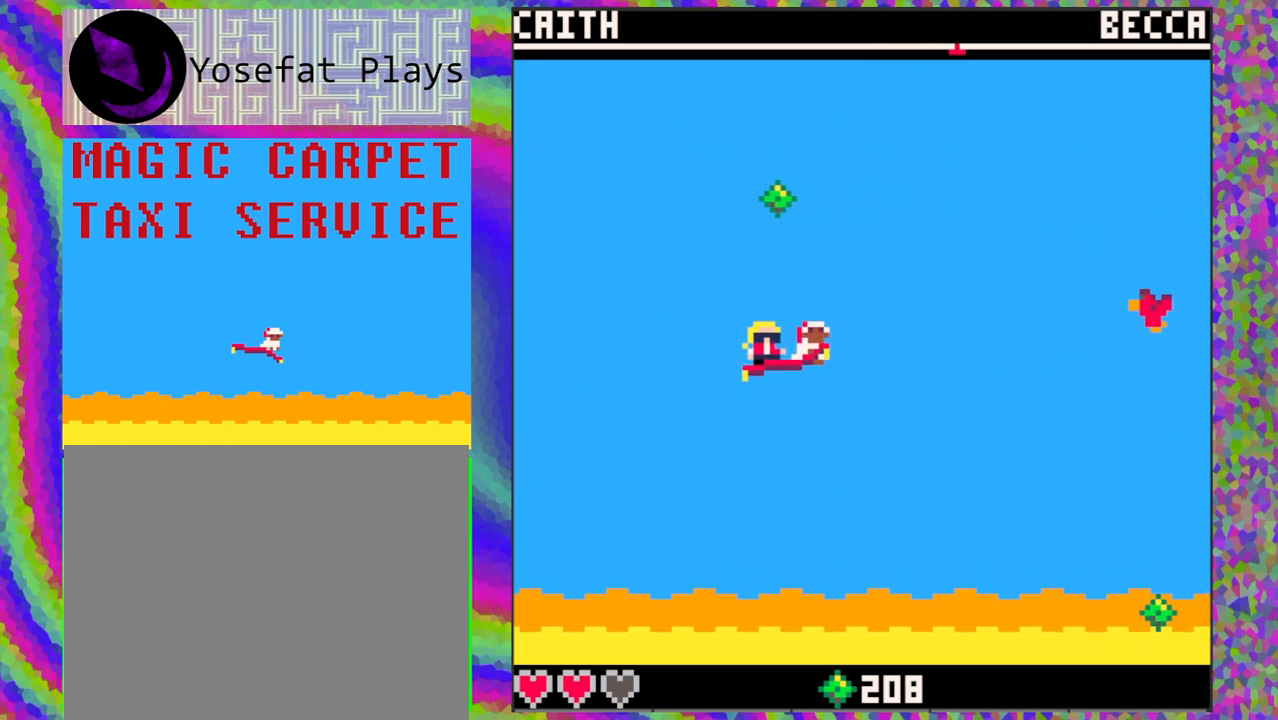
{"buttons": [], "left_stick": "center", "events": [[50, "DPAD_LEFT", "down"], [133, "DPAD_UP", "up"], [433, "DPAD_LEFT", "up"]]}
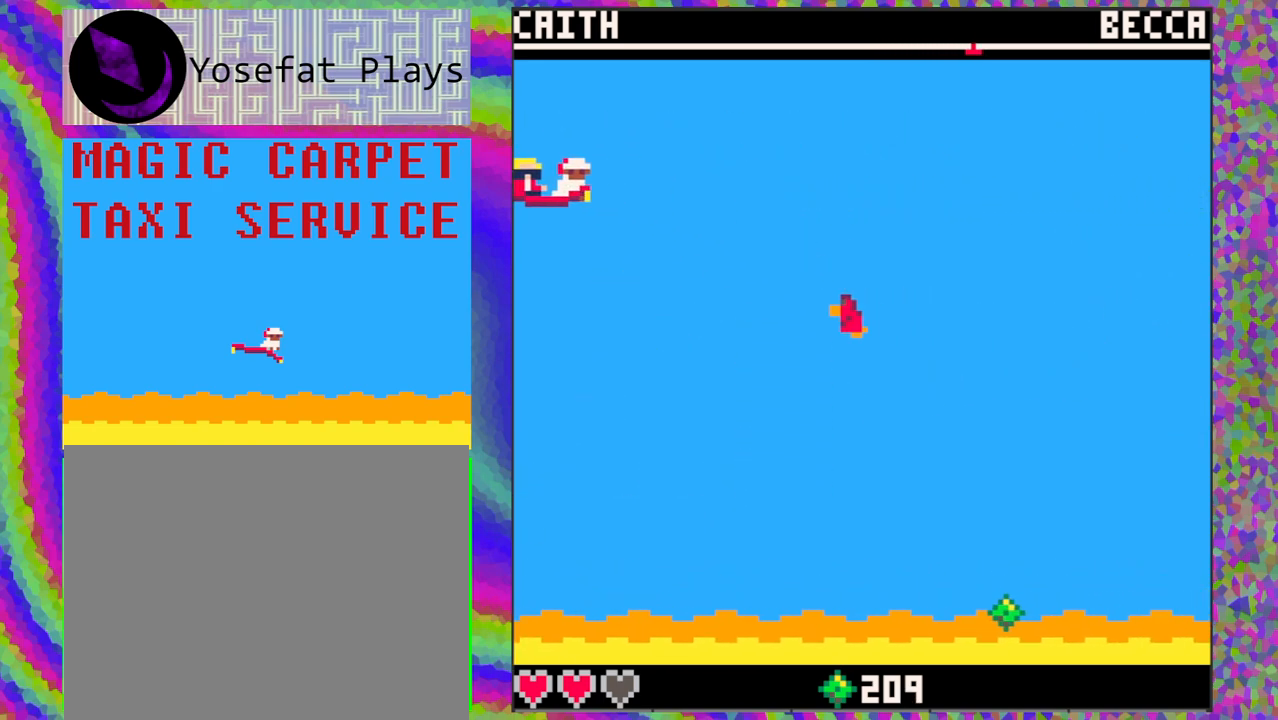
{"buttons": ["DPAD_RIGHT"], "left_stick": "center", "events": [[400, "DPAD_RIGHT", "down"]]}
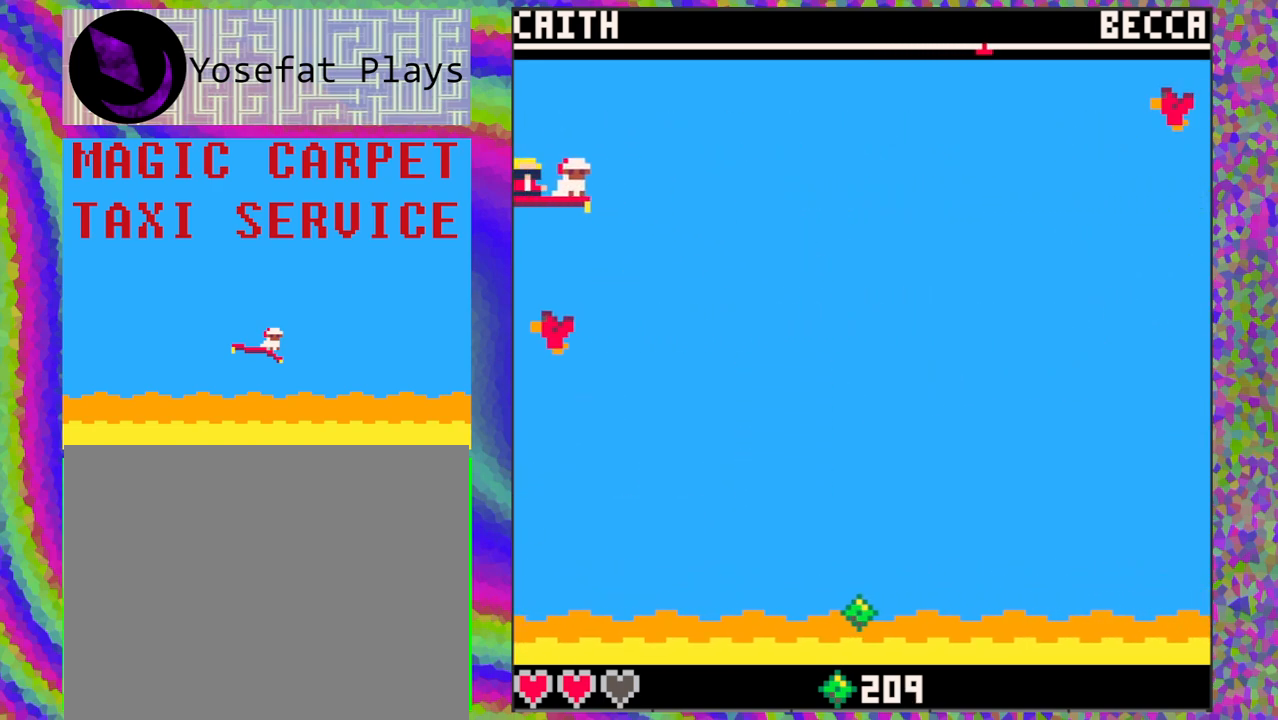
{"buttons": ["DPAD_DOWN"], "left_stick": "center", "events": [[17, "DPAD_DOWN", "down"], [67, "DPAD_RIGHT", "up"]]}
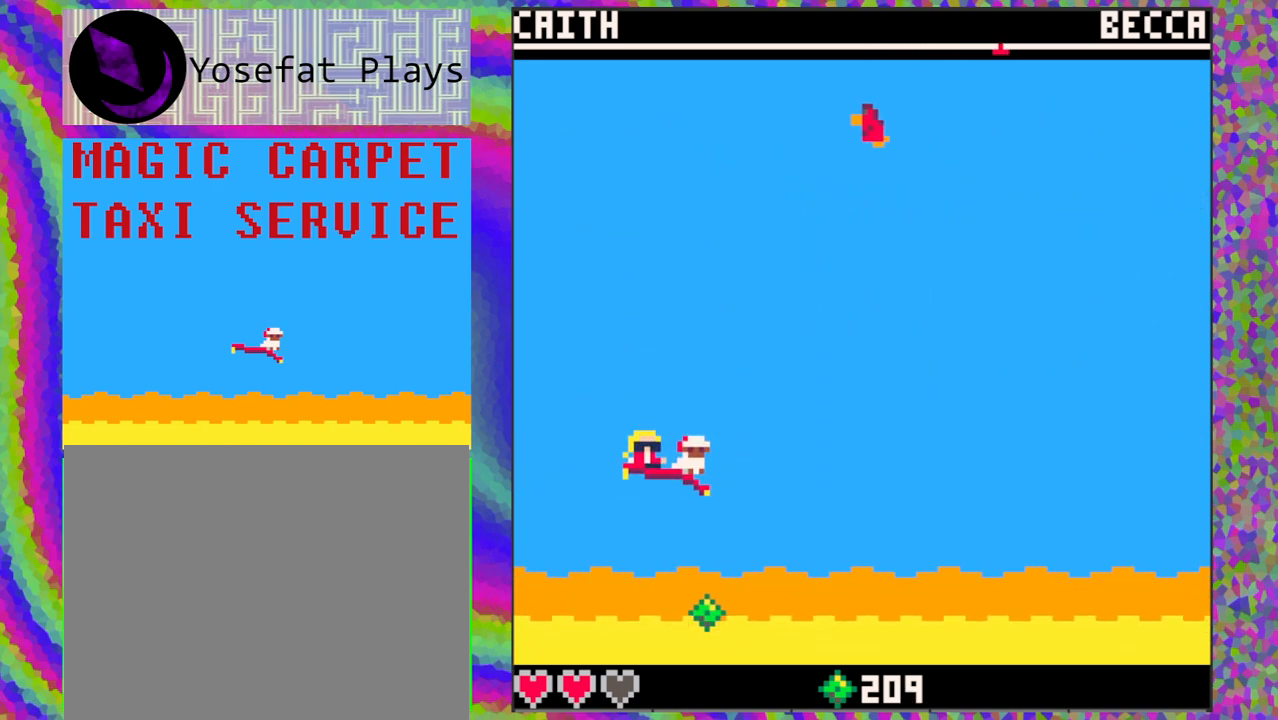
{"buttons": ["DPAD_UP"], "left_stick": "center", "events": [[150, "DPAD_DOWN", "up"], [383, "DPAD_UP", "down"]]}
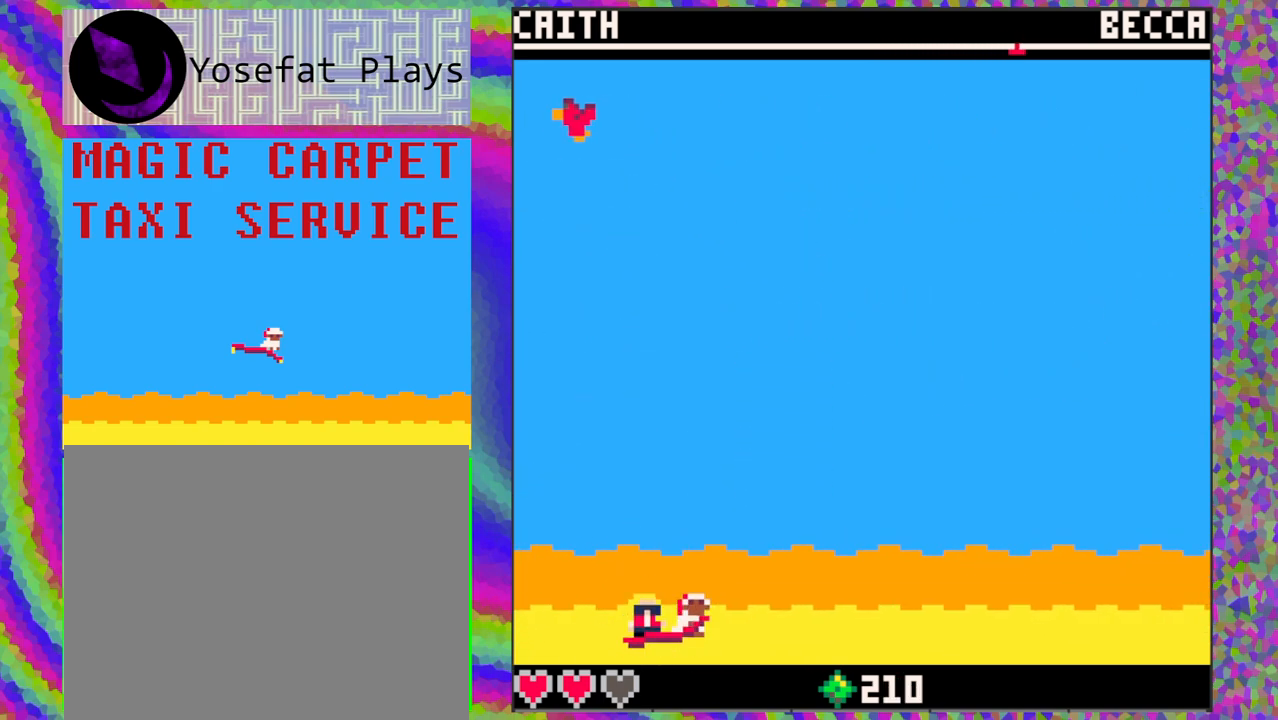
{"buttons": [], "left_stick": "center", "events": [[50, "DPAD_UP", "up"], [350, "DPAD_LEFT", "down"], [500, "DPAD_LEFT", "up"]]}
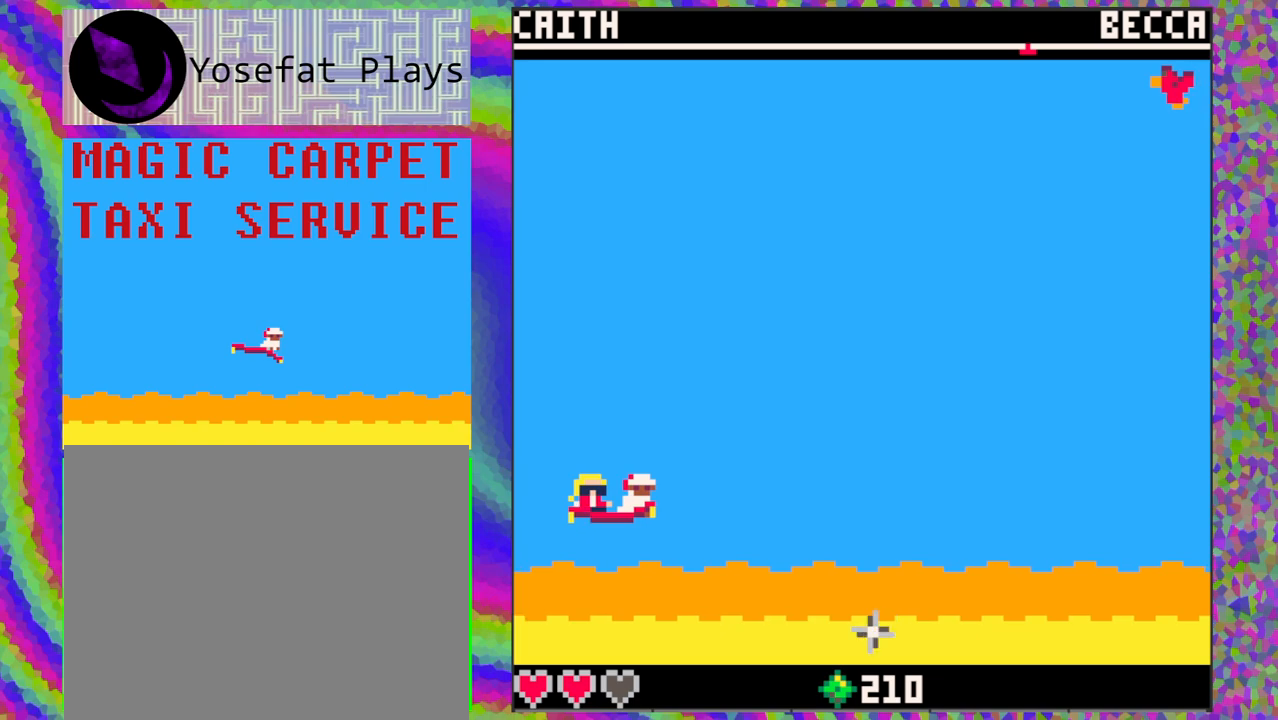
{"buttons": [], "left_stick": "center", "events": []}
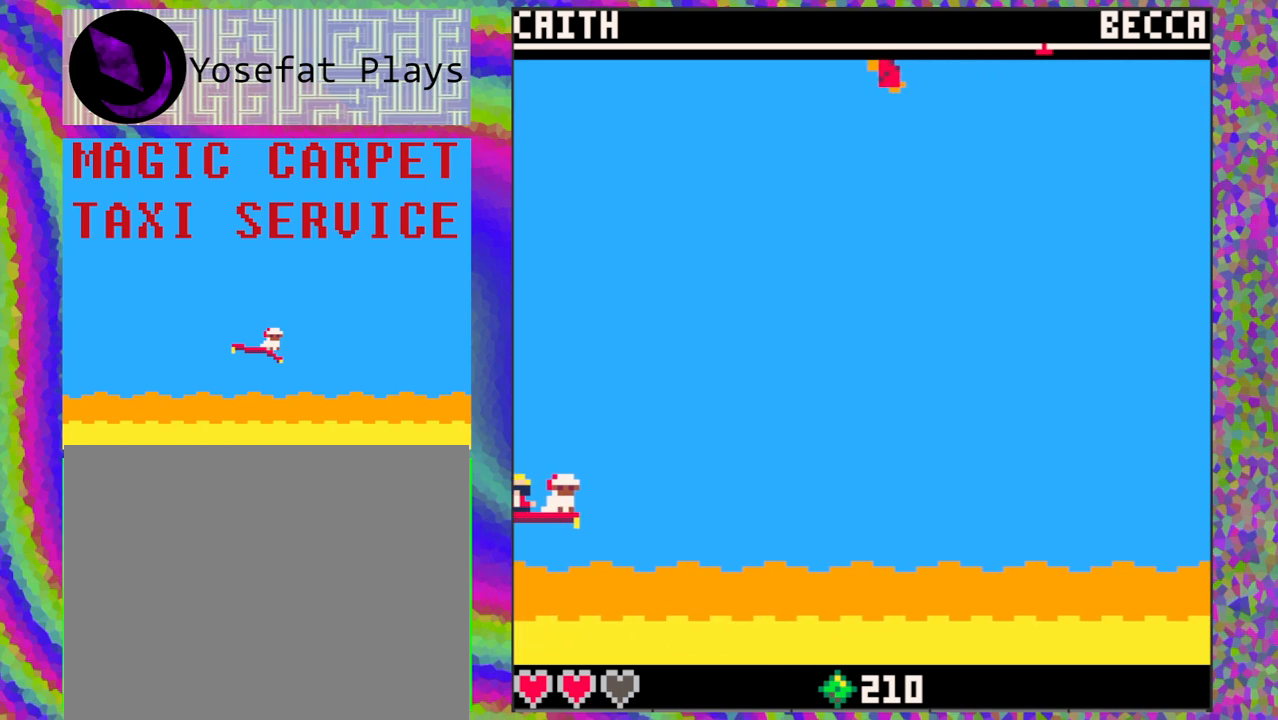
{"buttons": [], "left_stick": "center", "events": []}
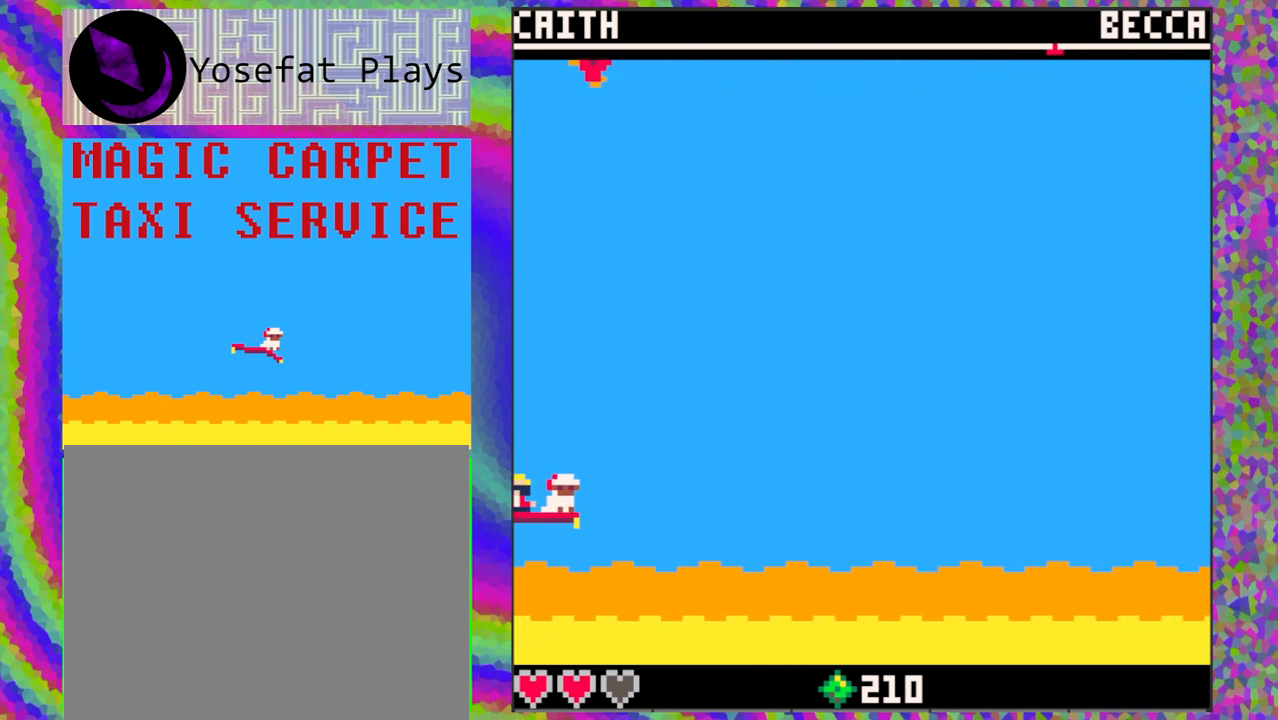
{"buttons": [], "left_stick": "center", "events": []}
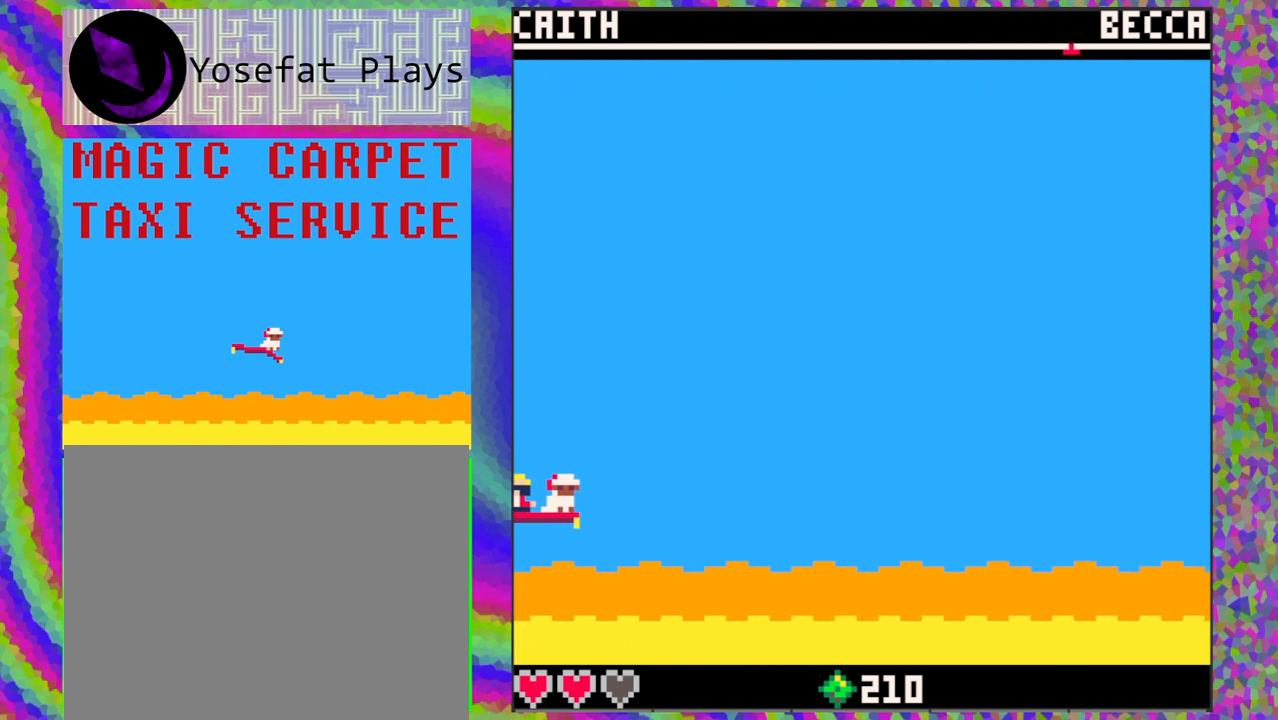
{"buttons": [], "left_stick": "center", "events": []}
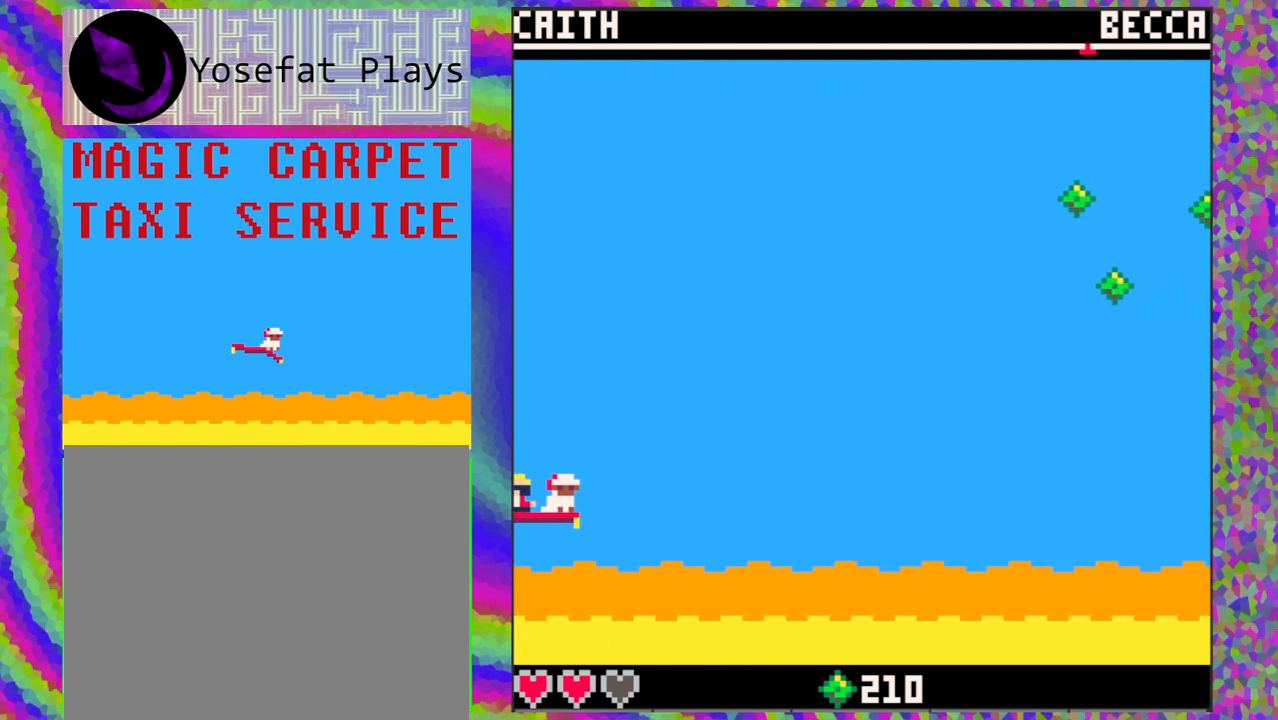
{"buttons": ["DPAD_UP"], "left_stick": "center", "events": [[417, "DPAD_UP", "down"]]}
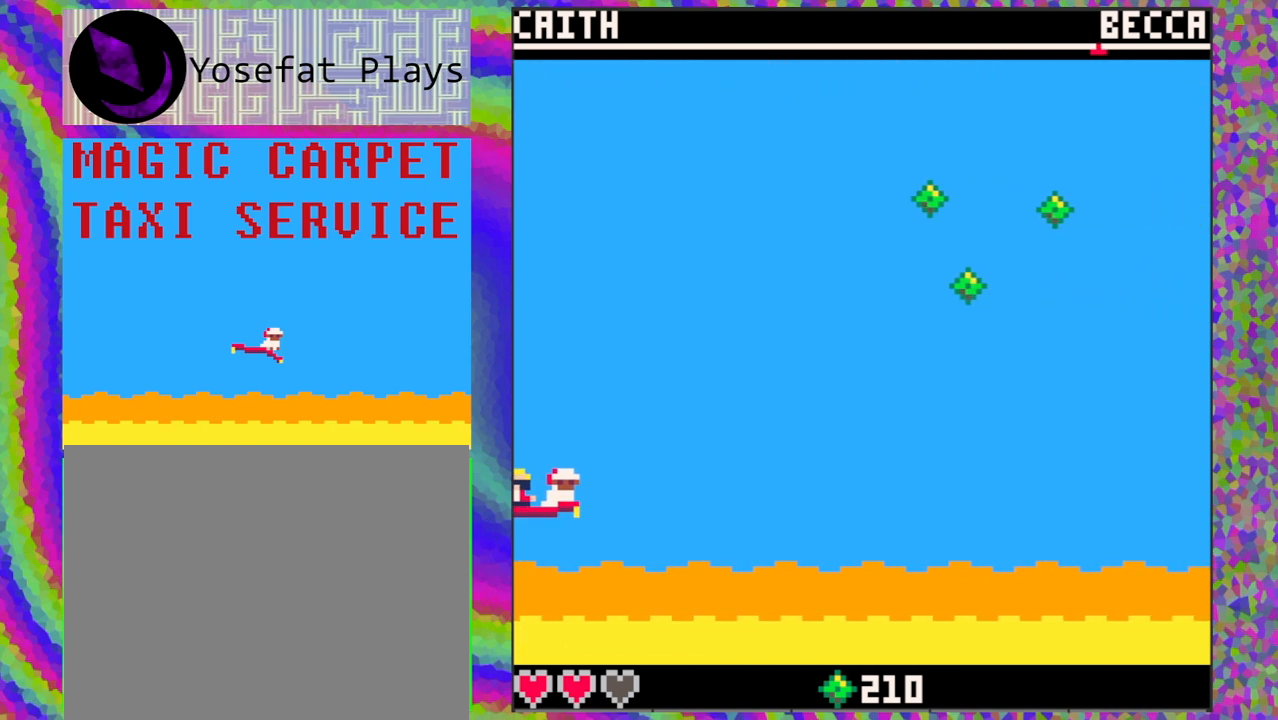
{"buttons": ["DPAD_RIGHT"], "left_stick": "center", "events": [[233, "DPAD_UP", "up"], [433, "DPAD_RIGHT", "down"]]}
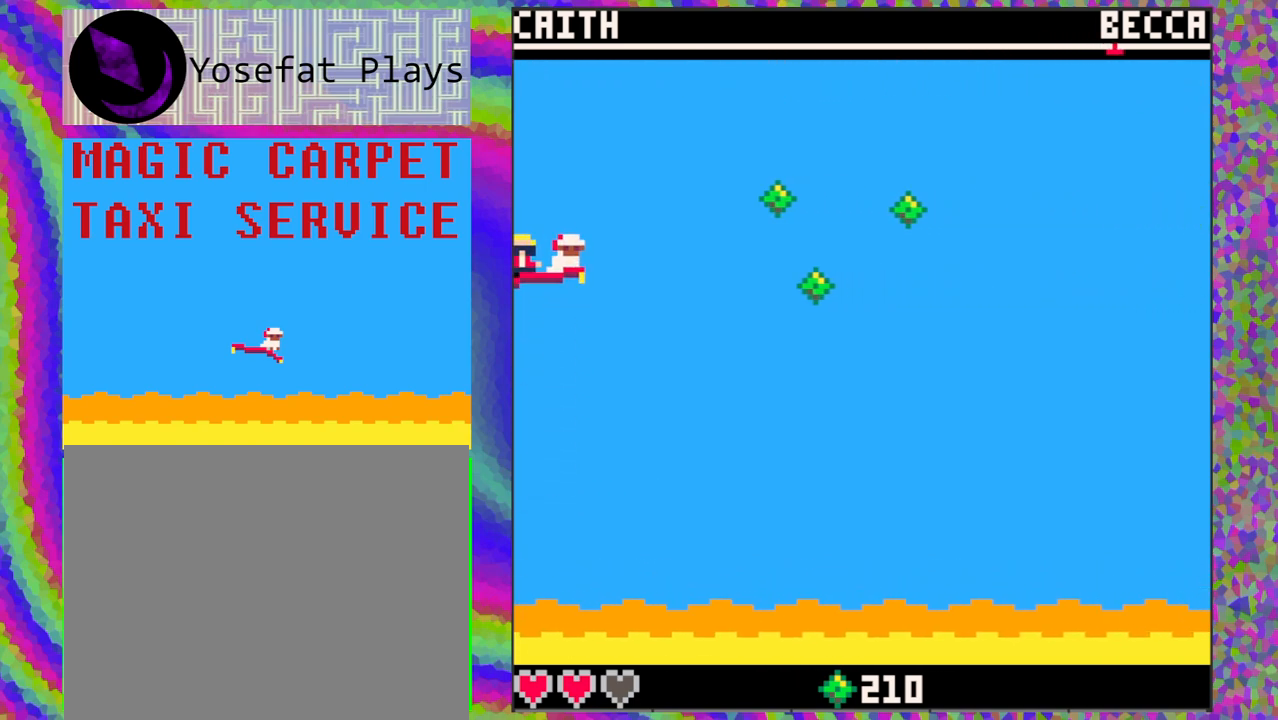
{"buttons": ["DPAD_UP", "DPAD_LEFT"], "left_stick": "center", "events": [[100, "DPAD_RIGHT", "up"], [433, "DPAD_LEFT", "down"], [433, "DPAD_UP", "down"]]}
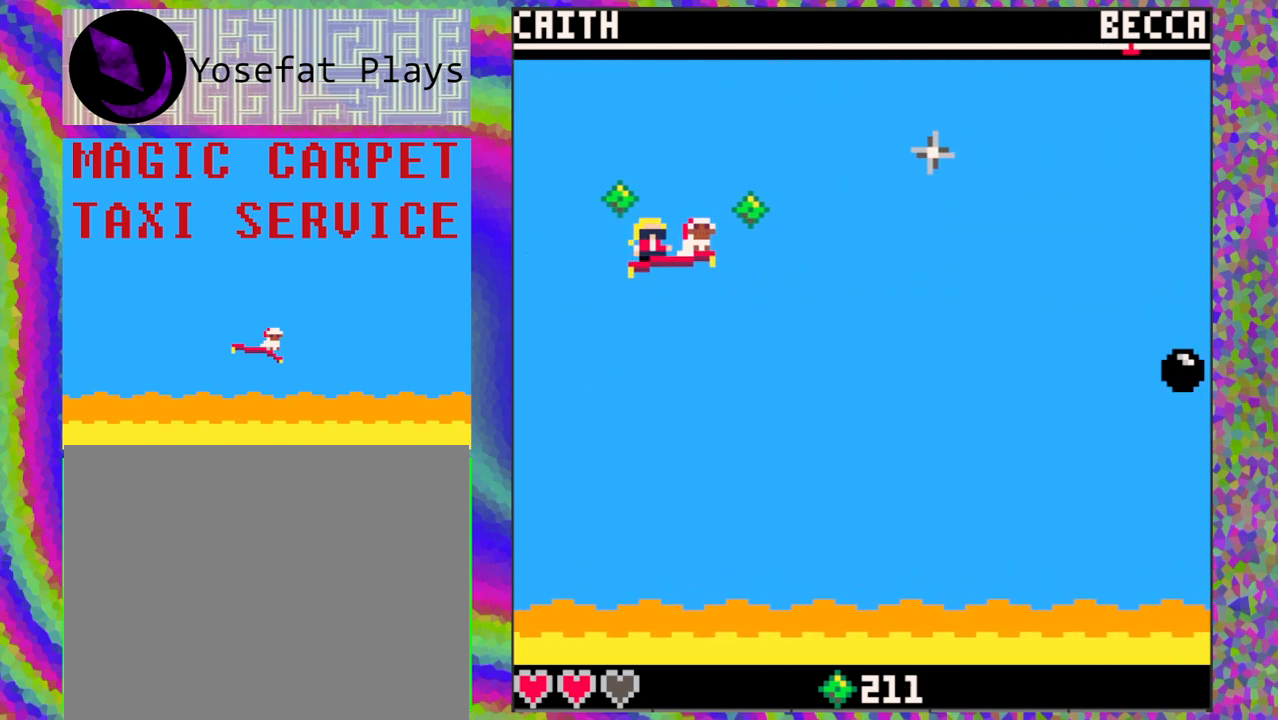
{"buttons": [], "left_stick": "center", "events": [[100, "DPAD_UP", "up"], [133, "DPAD_DOWN", "down"], [250, "DPAD_LEFT", "up"], [367, "DPAD_RIGHT", "down"], [417, "DPAD_DOWN", "up"], [433, "DPAD_RIGHT", "up"]]}
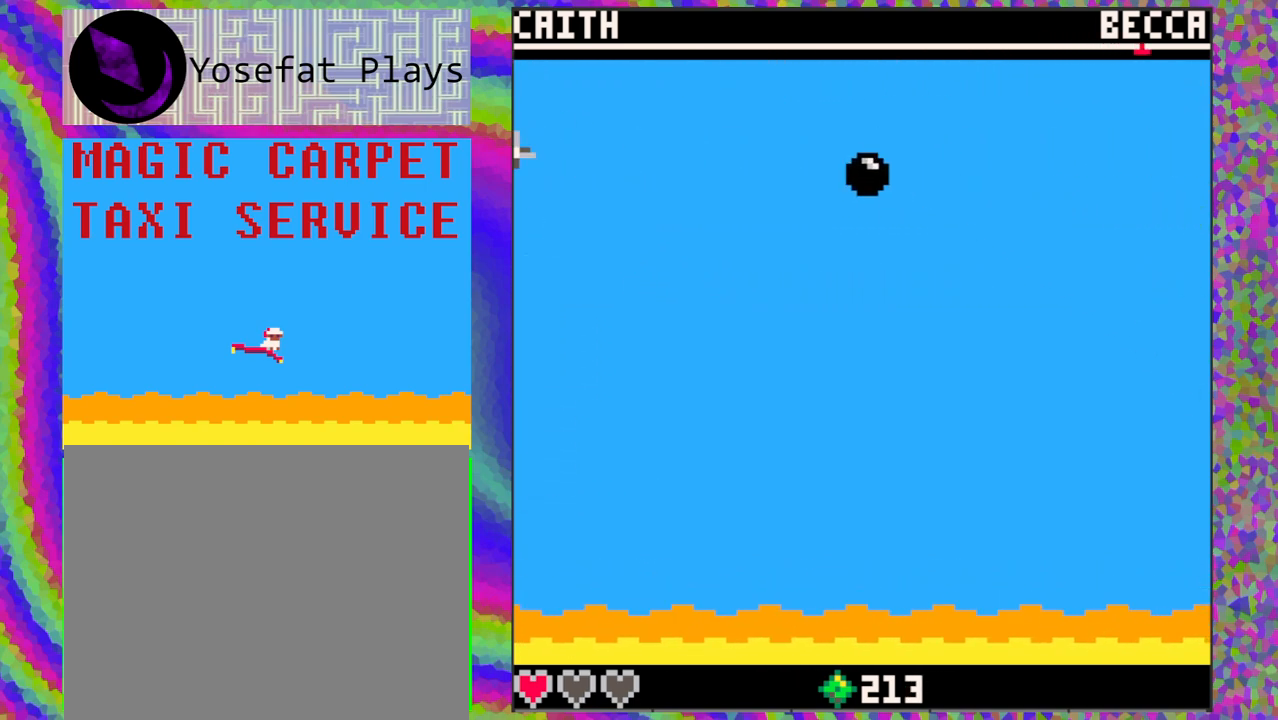
{"buttons": [], "left_stick": "center", "events": [[67, "DPAD_DOWN", "down"], [400, "DPAD_DOWN", "up"]]}
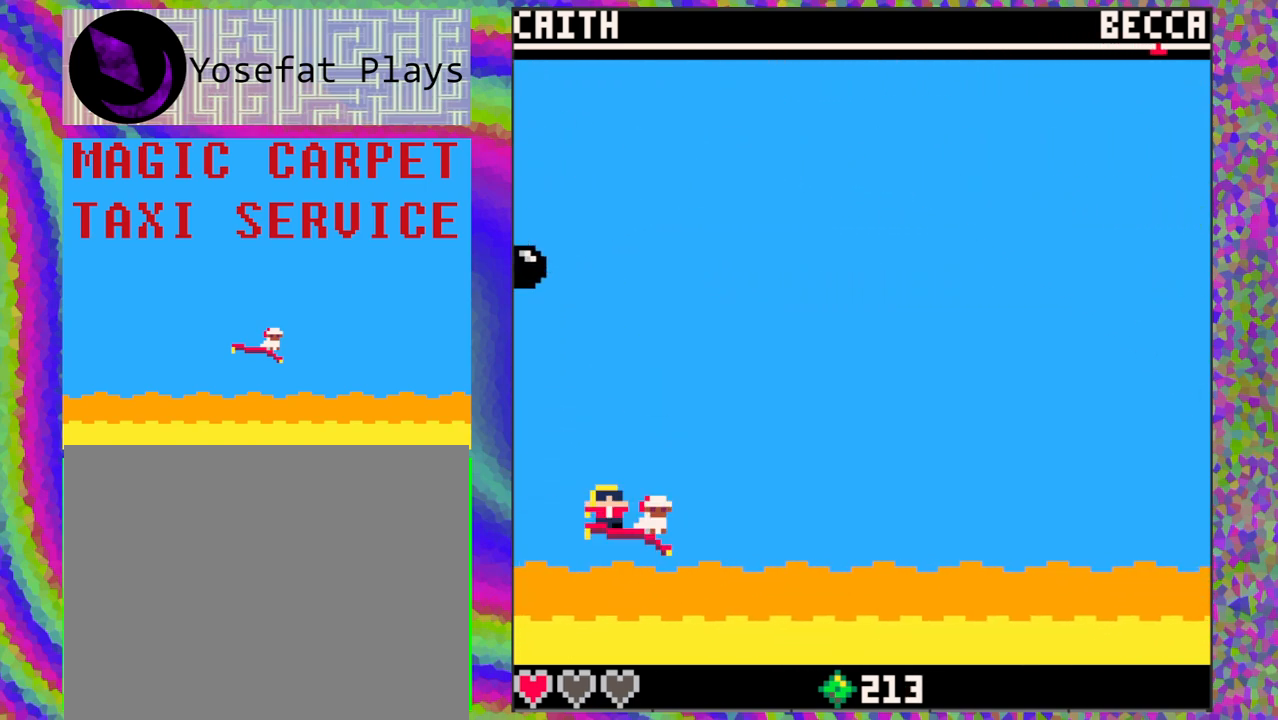
{"buttons": ["DPAD_LEFT"], "left_stick": "center", "events": [[367, "DPAD_LEFT", "down"]]}
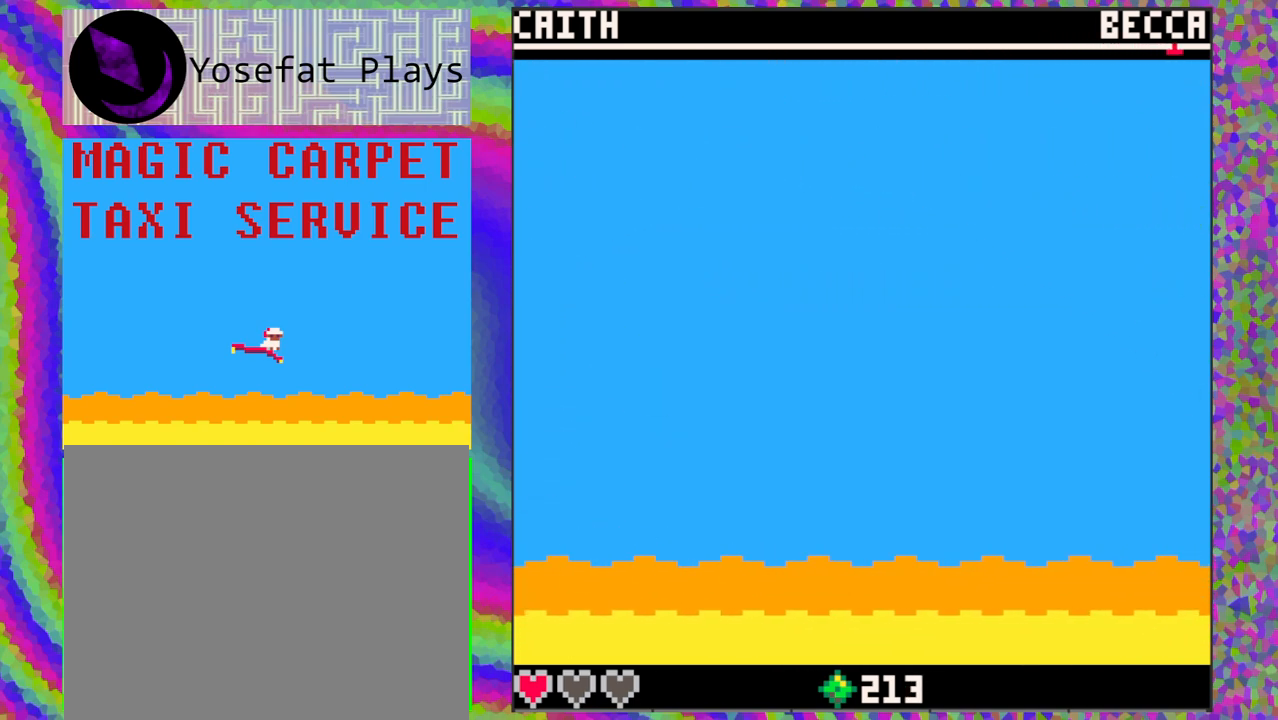
{"buttons": [], "left_stick": "center", "events": [[83, "DPAD_LEFT", "up"]]}
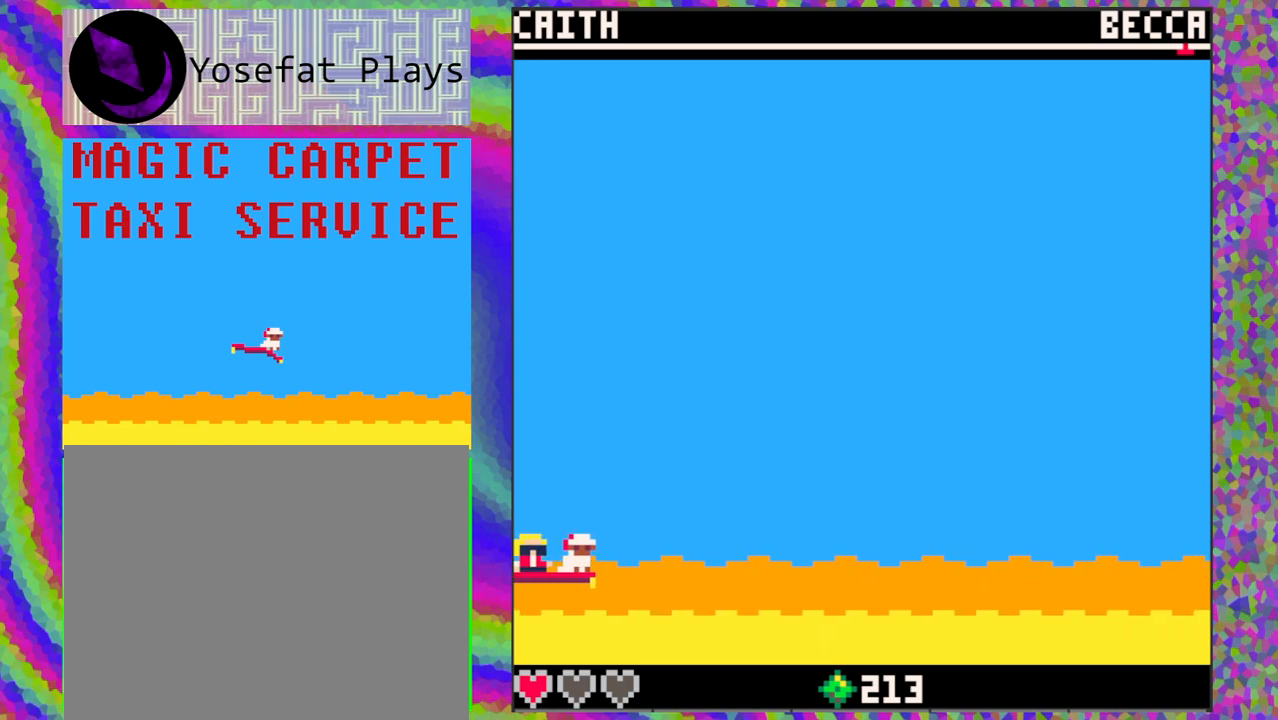
{"buttons": [], "left_stick": "center", "events": [[100, "DPAD_UP", "down"], [267, "DPAD_UP", "up"]]}
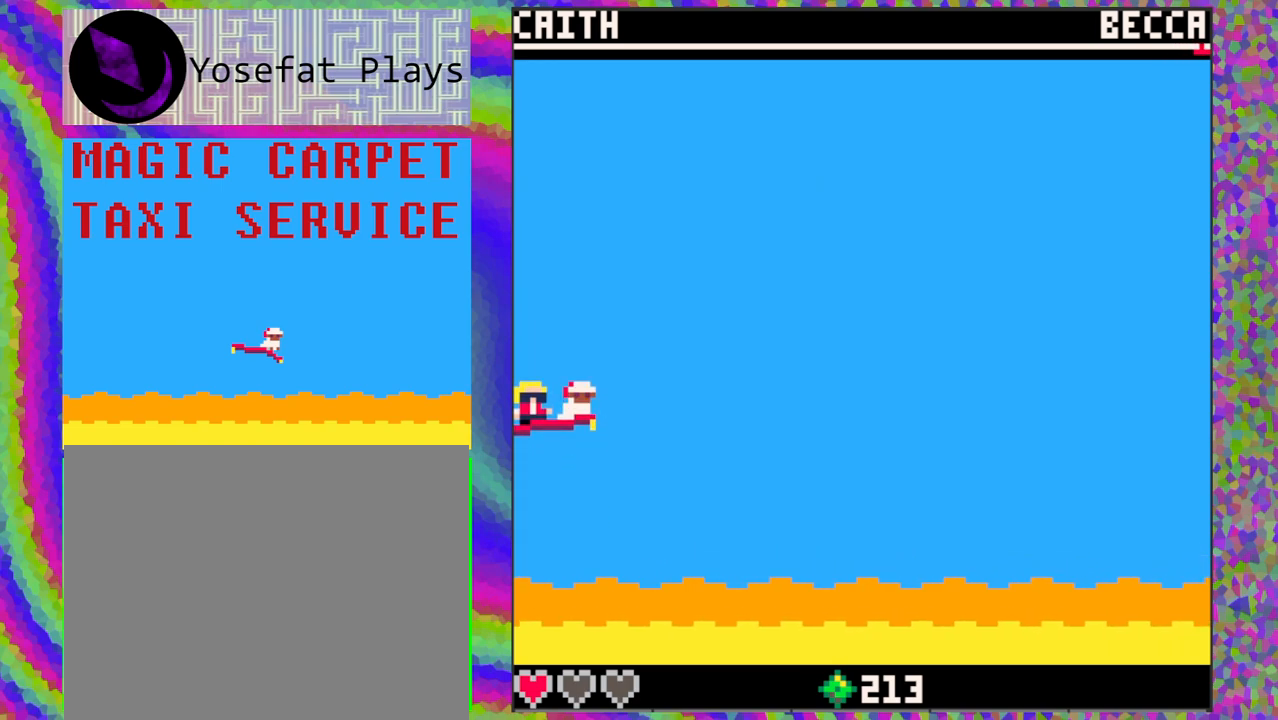
{"buttons": [], "left_stick": "center", "events": []}
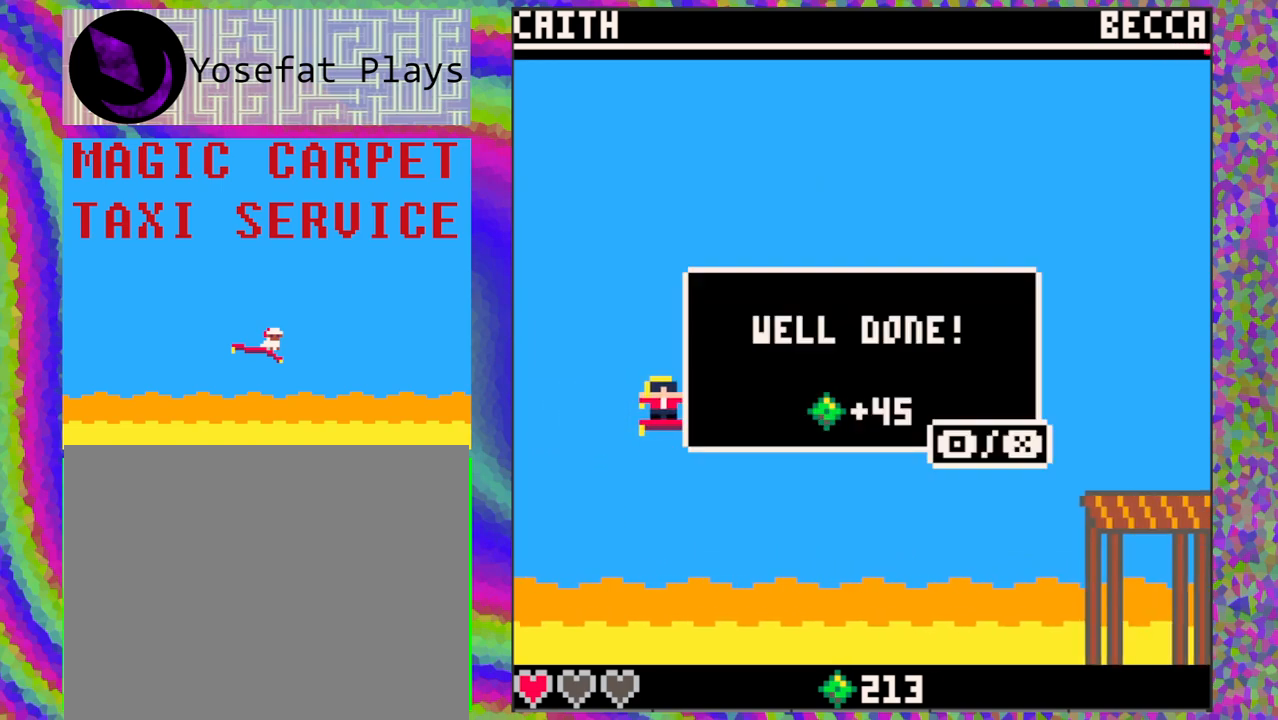
{"buttons": [], "left_stick": "center", "events": [[367, "B", "down"], [450, "B", "up"]]}
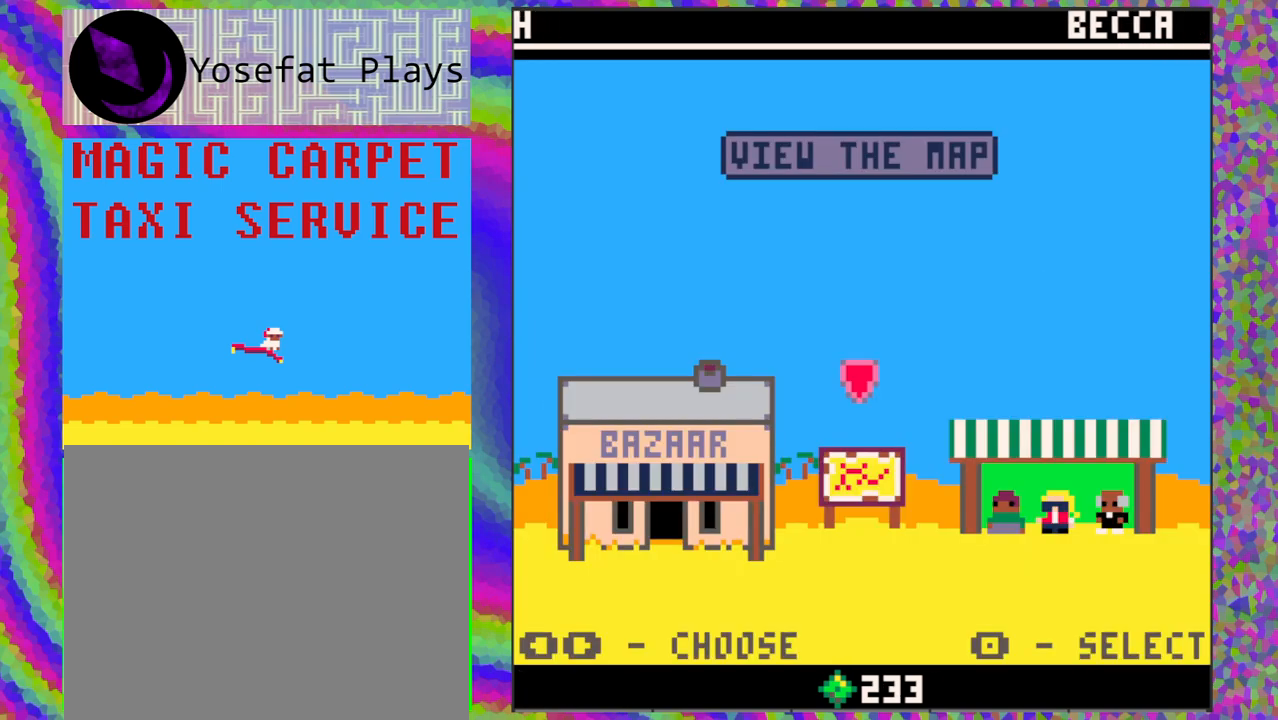
{"buttons": [], "left_stick": "center", "events": []}
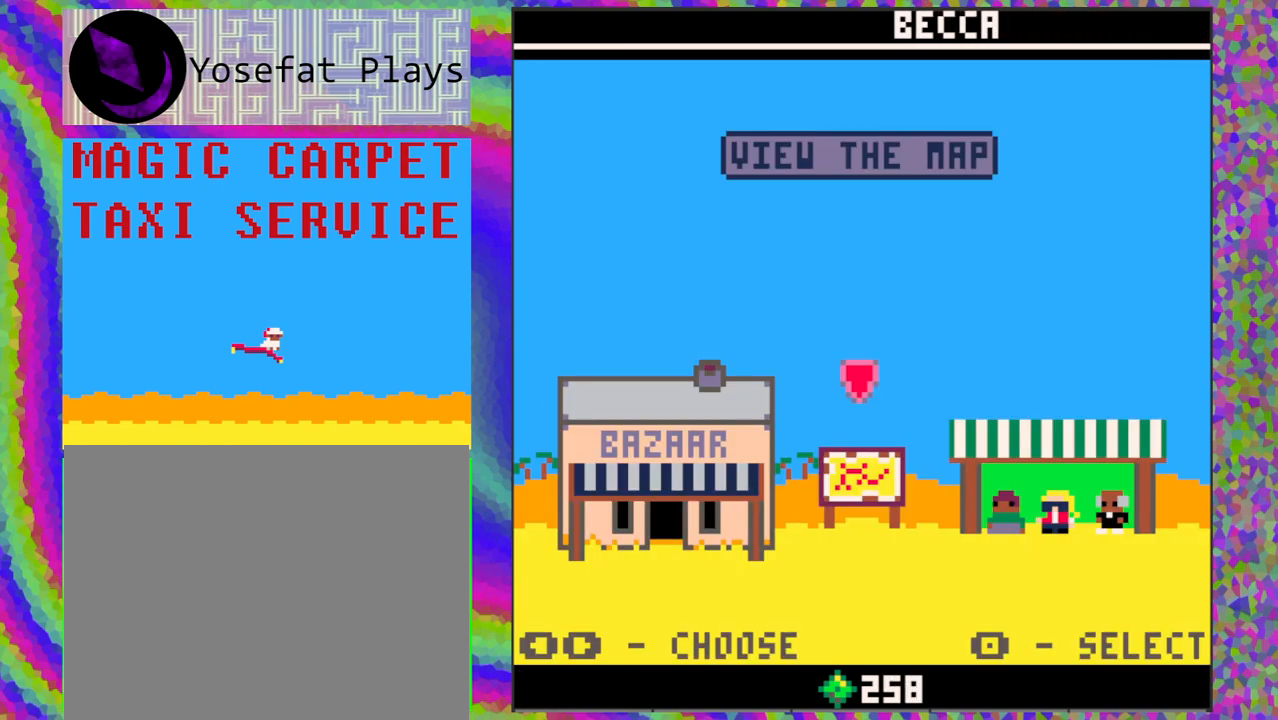
{"buttons": [], "left_stick": "center", "events": []}
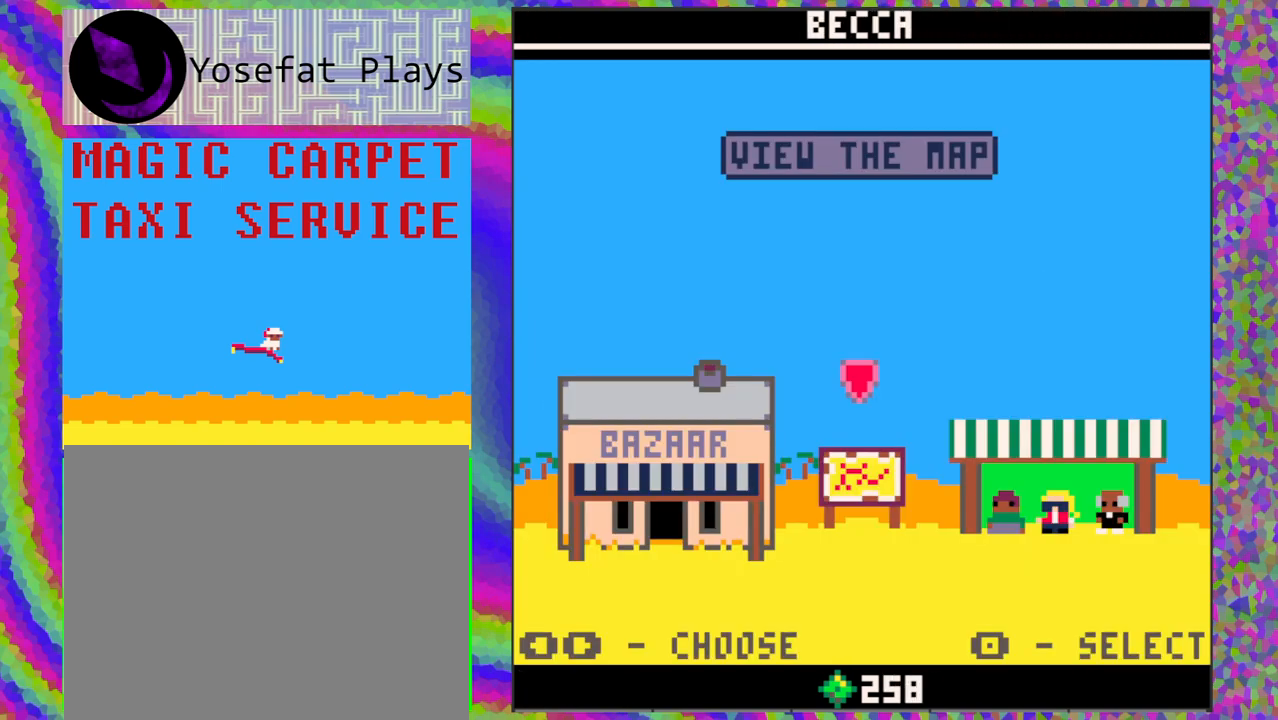
{"buttons": [], "left_stick": "center", "events": [[367, "DPAD_LEFT", "down"], [467, "DPAD_LEFT", "up"]]}
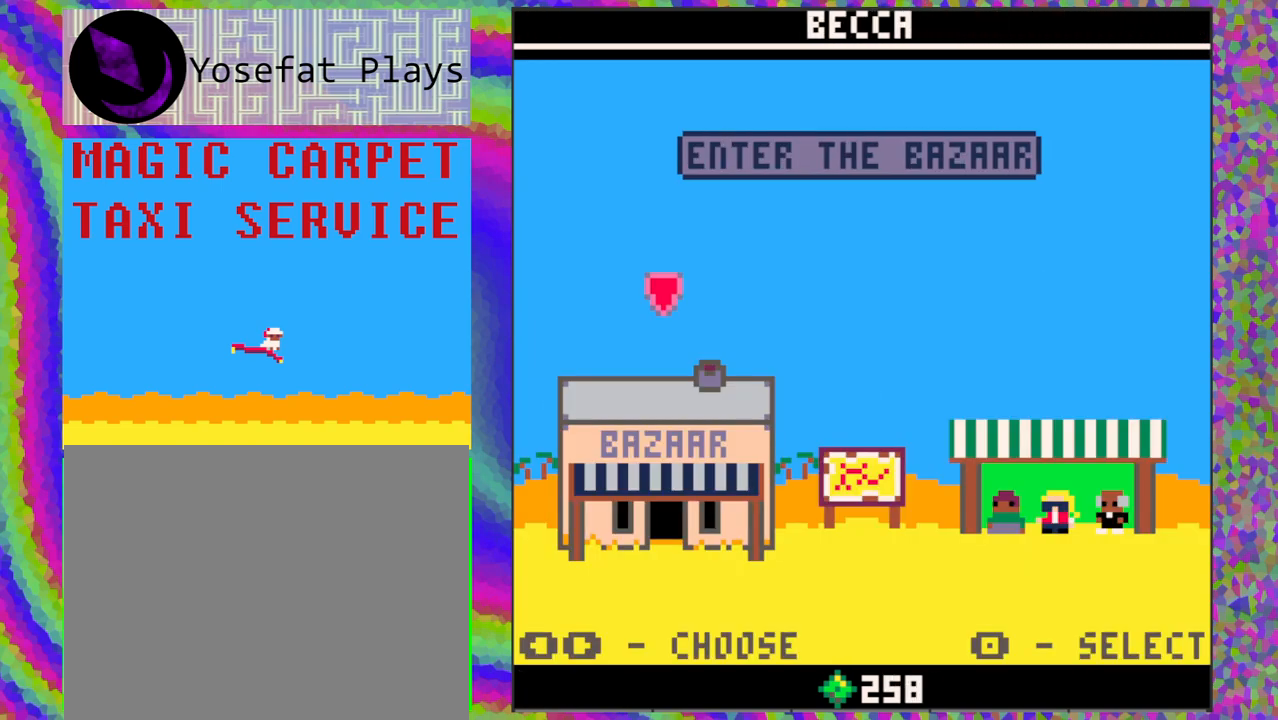
{"buttons": [], "left_stick": "center", "events": [[300, "DPAD_RIGHT", "down"], [417, "DPAD_RIGHT", "up"]]}